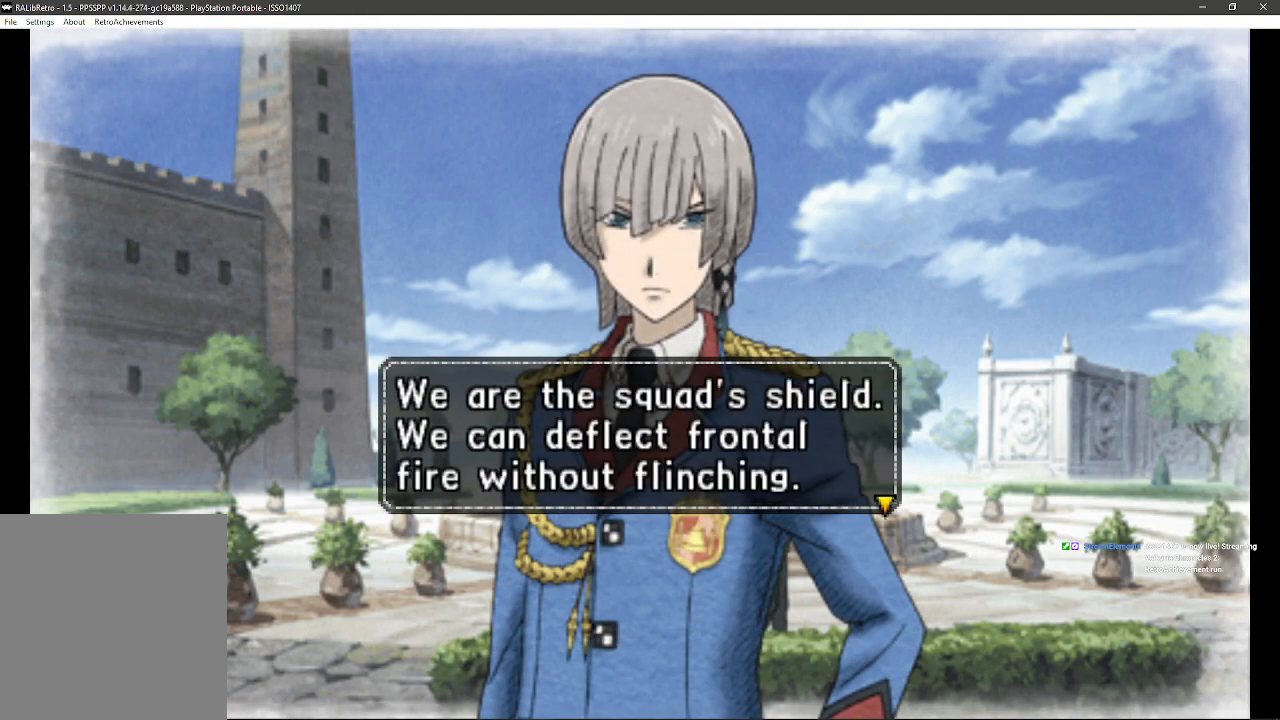
Gameplay with a controller (PlayStation layout); each line is a JSON object with the inputs held at the frame after it. "events" lists button and stick changes between this image and that frame as [ms after this image, input, new state], when the widget could be followed in between. Not read: SQUARE TRIANGLE.
{"buttons": [], "left_stick": "center", "right_stick": "center", "events": []}
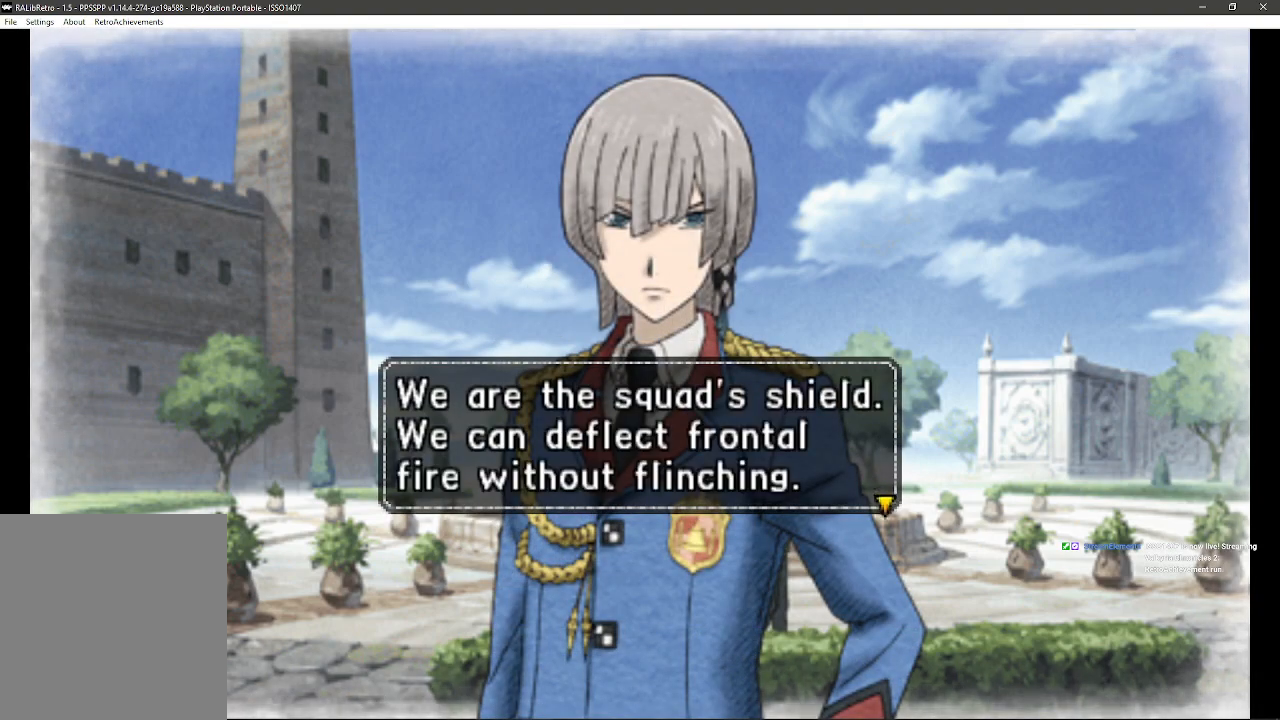
{"buttons": [], "left_stick": "center", "right_stick": "center", "events": []}
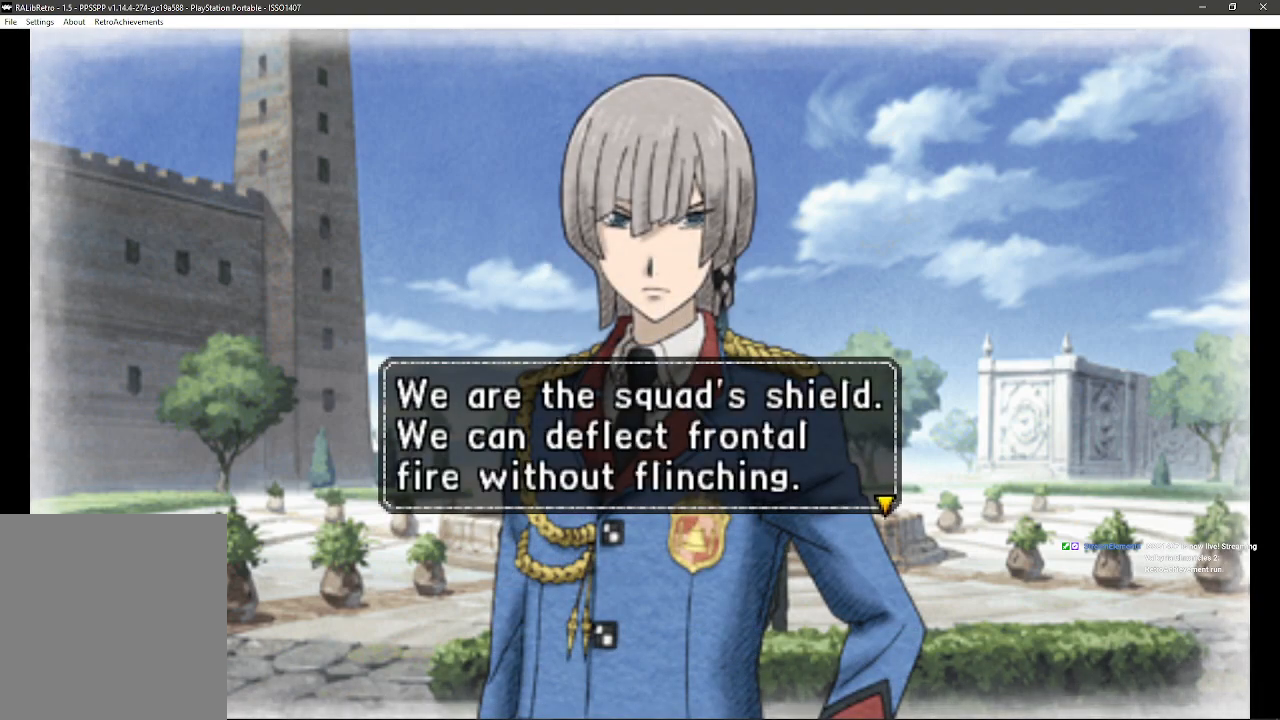
{"buttons": [], "left_stick": "center", "right_stick": "center", "events": [[233, "CROSS", "down"], [400, "CROSS", "up"]]}
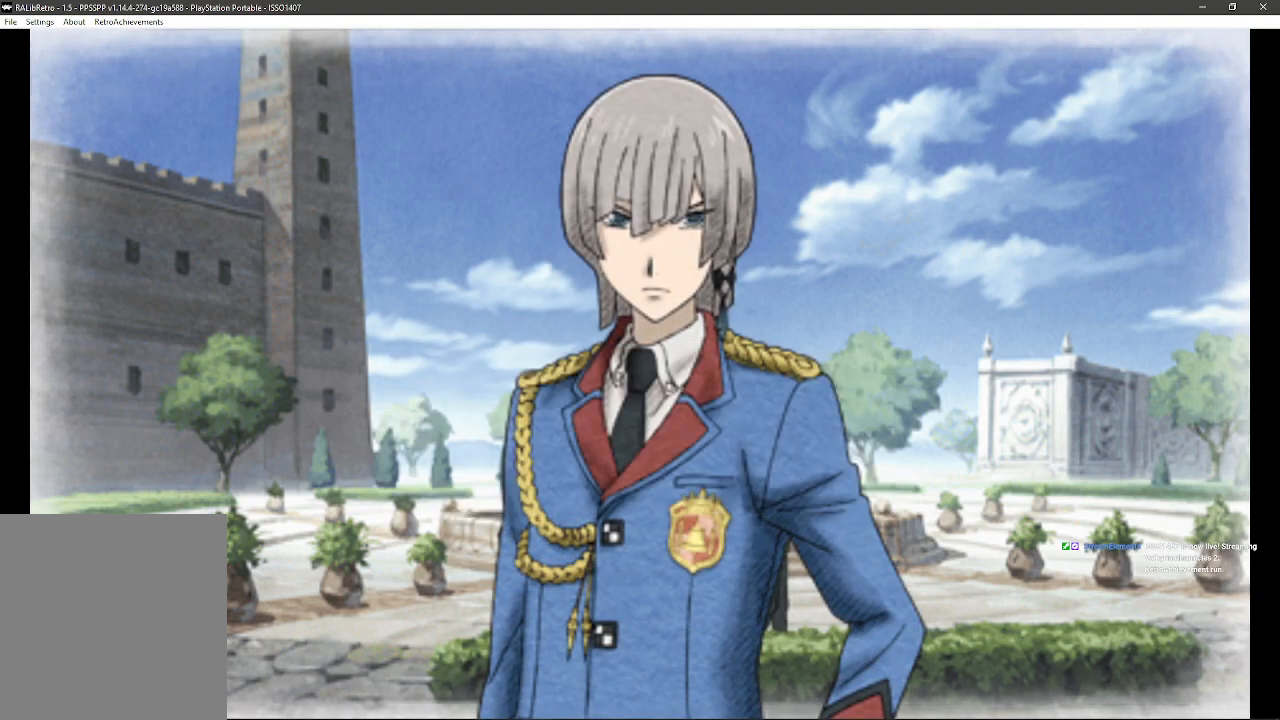
{"buttons": [], "left_stick": "center", "right_stick": "center", "events": []}
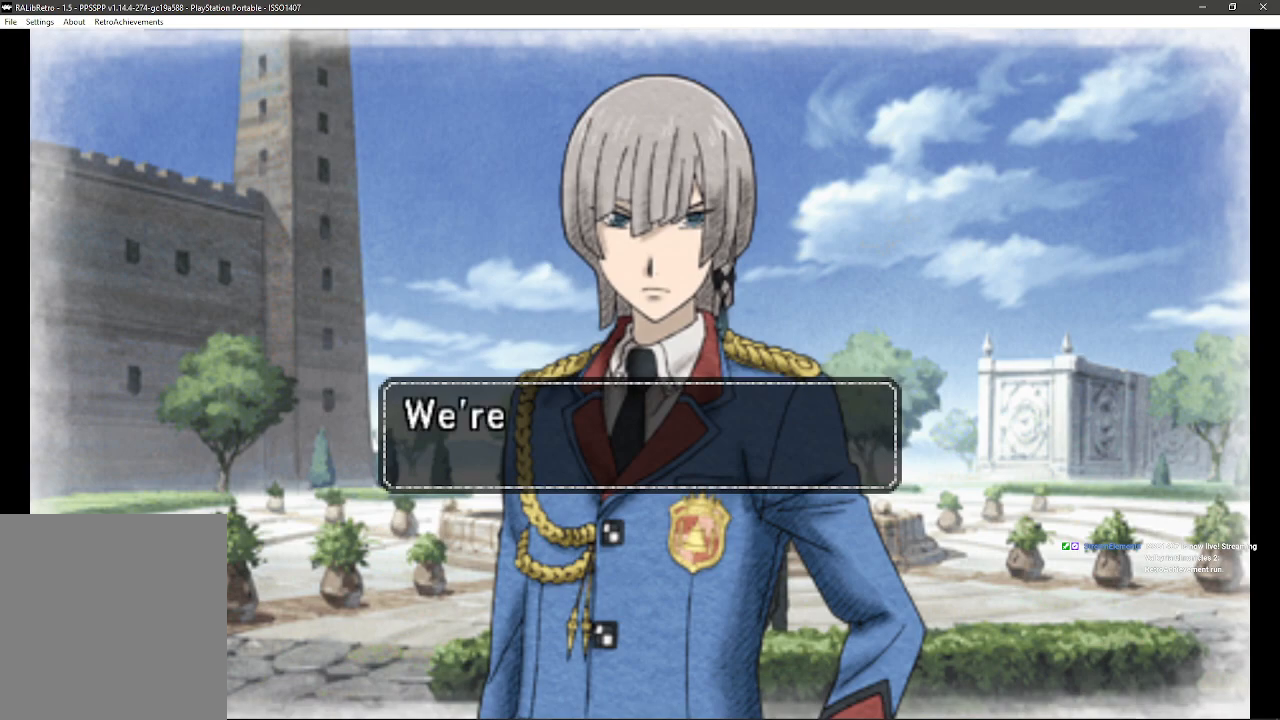
{"buttons": [], "left_stick": "center", "right_stick": "center", "events": []}
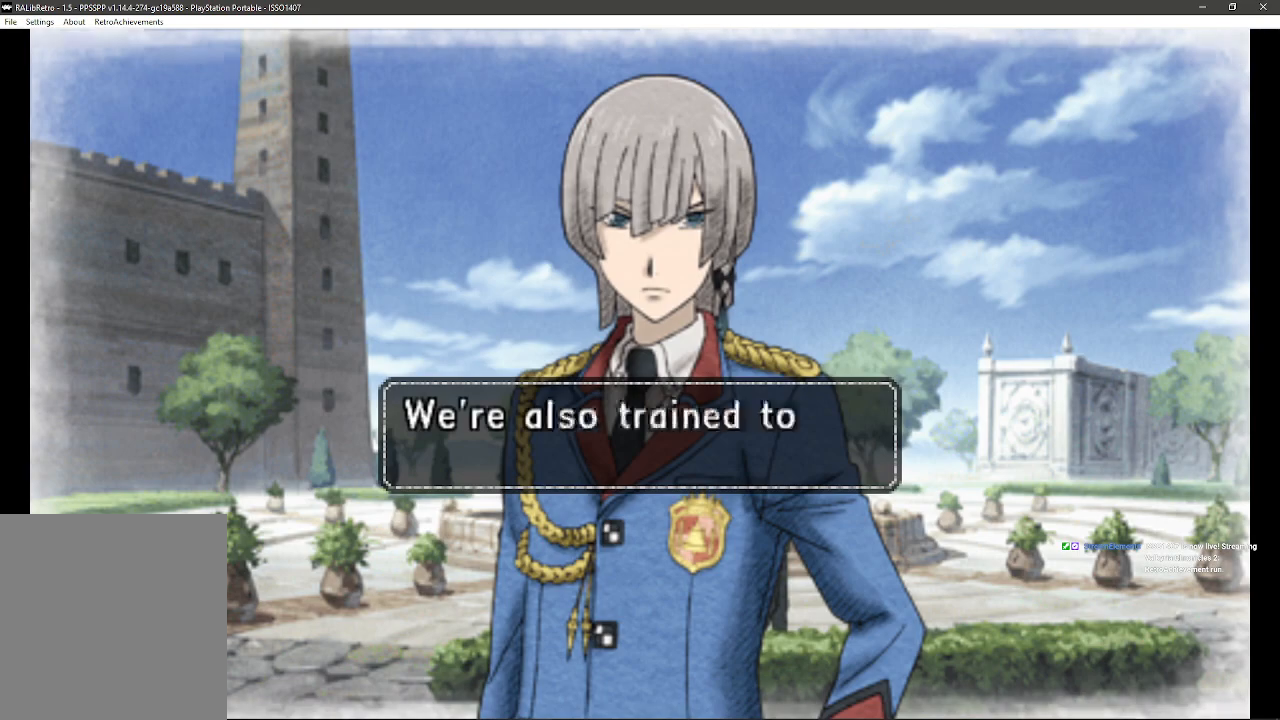
{"buttons": [], "left_stick": "center", "right_stick": "center", "events": []}
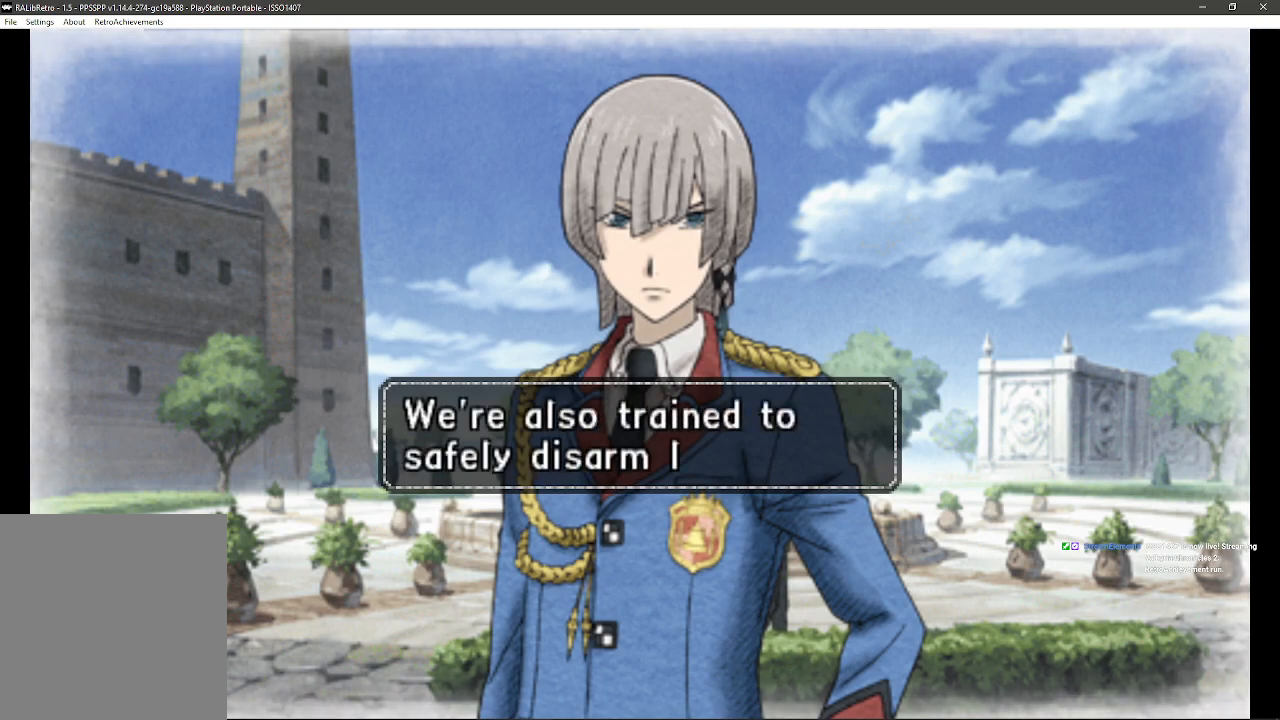
{"buttons": [], "left_stick": "center", "right_stick": "center", "events": []}
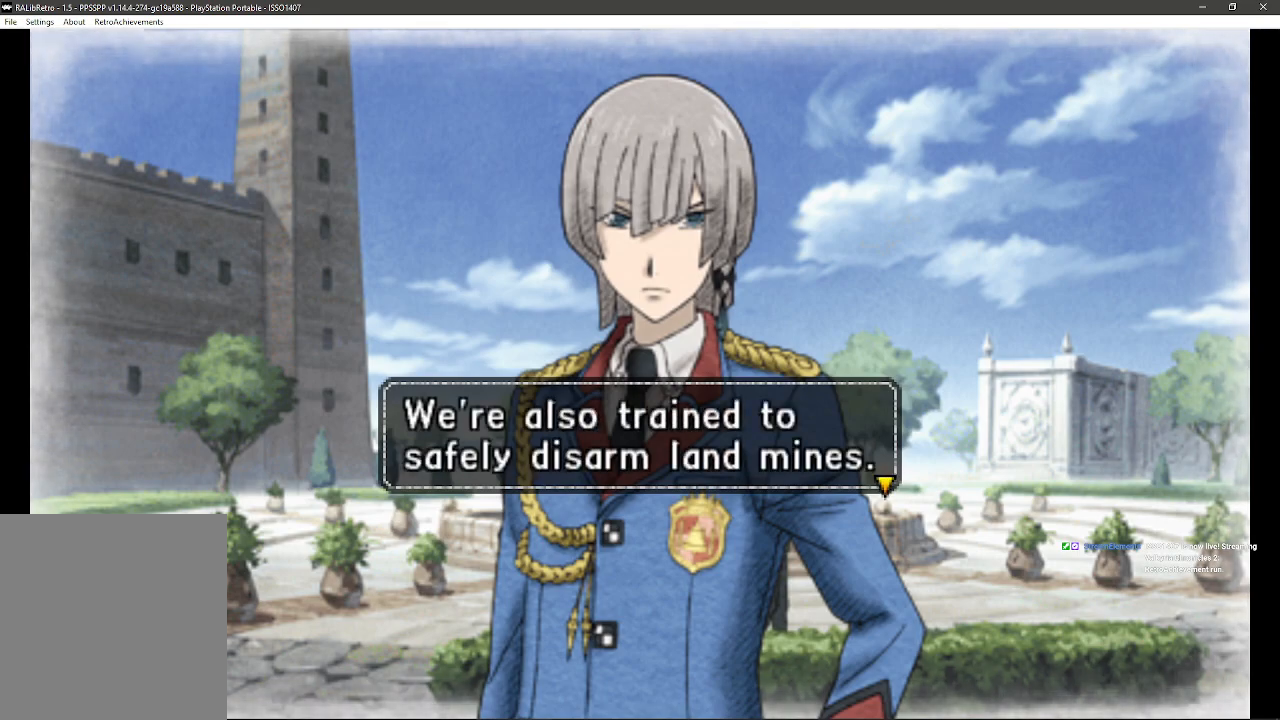
{"buttons": [], "left_stick": "center", "right_stick": "center", "events": []}
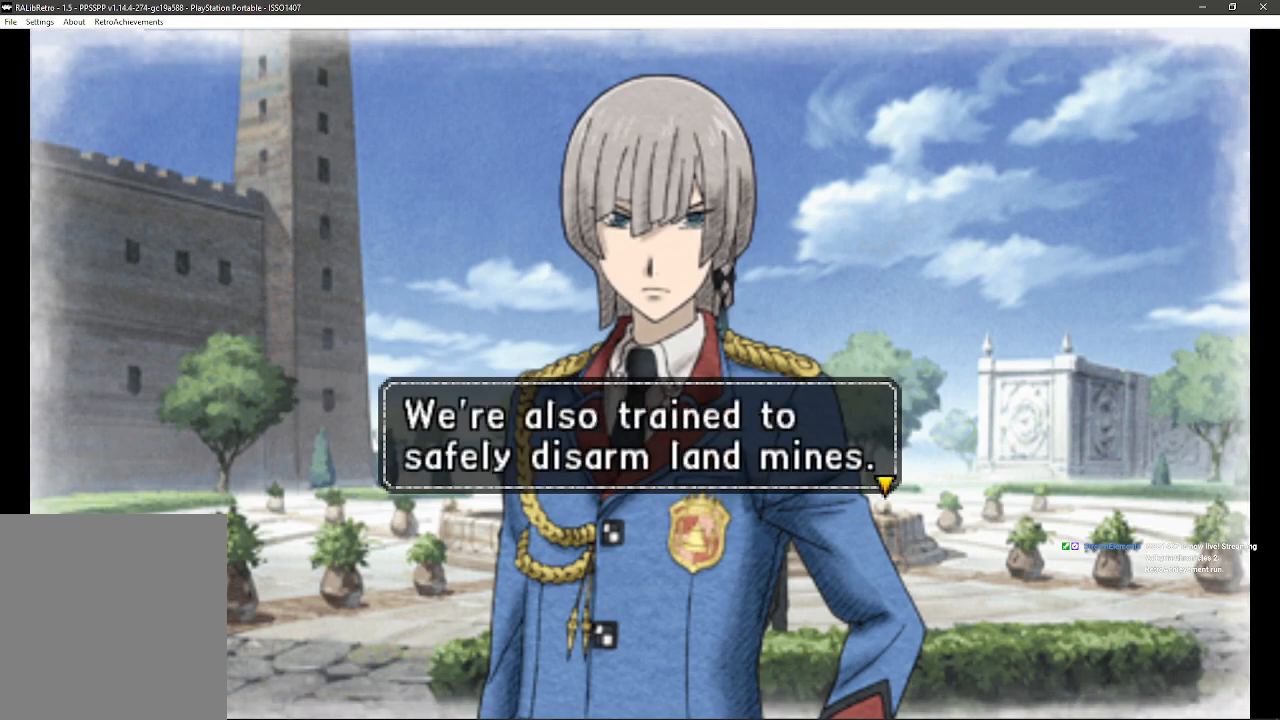
{"buttons": [], "left_stick": "center", "right_stick": "center", "events": []}
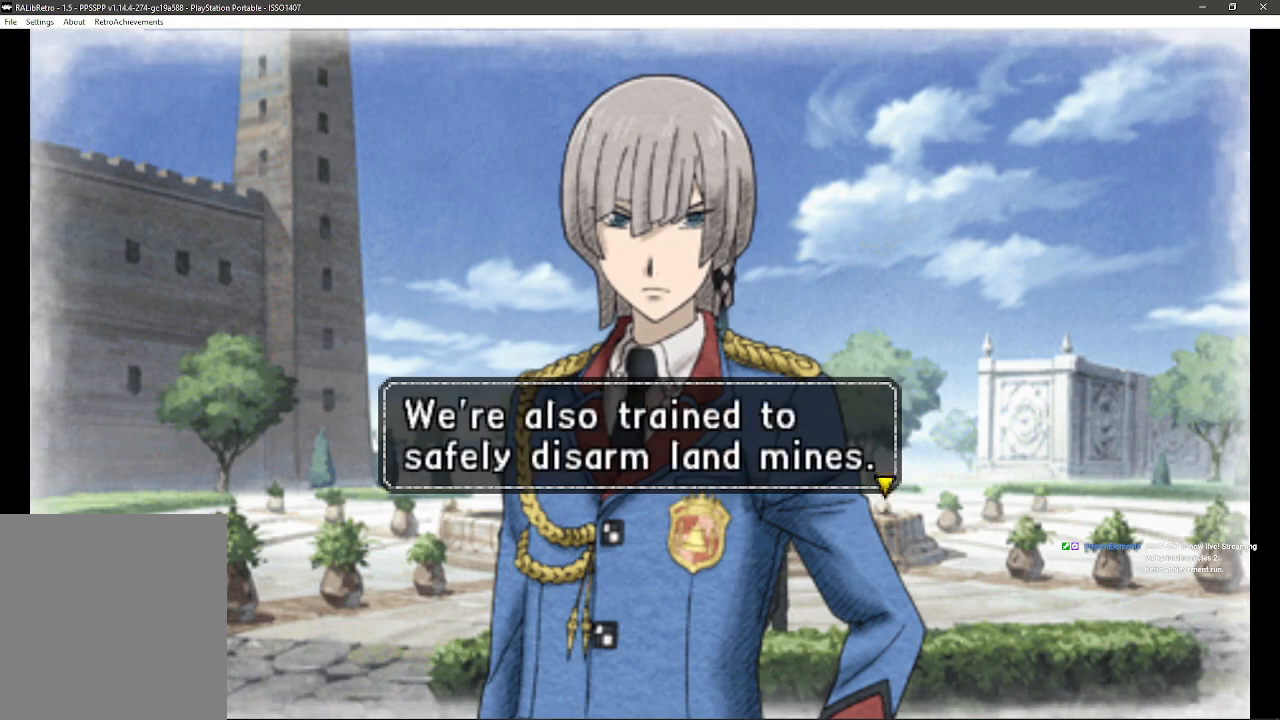
{"buttons": ["CROSS"], "left_stick": "center", "right_stick": "center", "events": [[333, "CROSS", "down"]]}
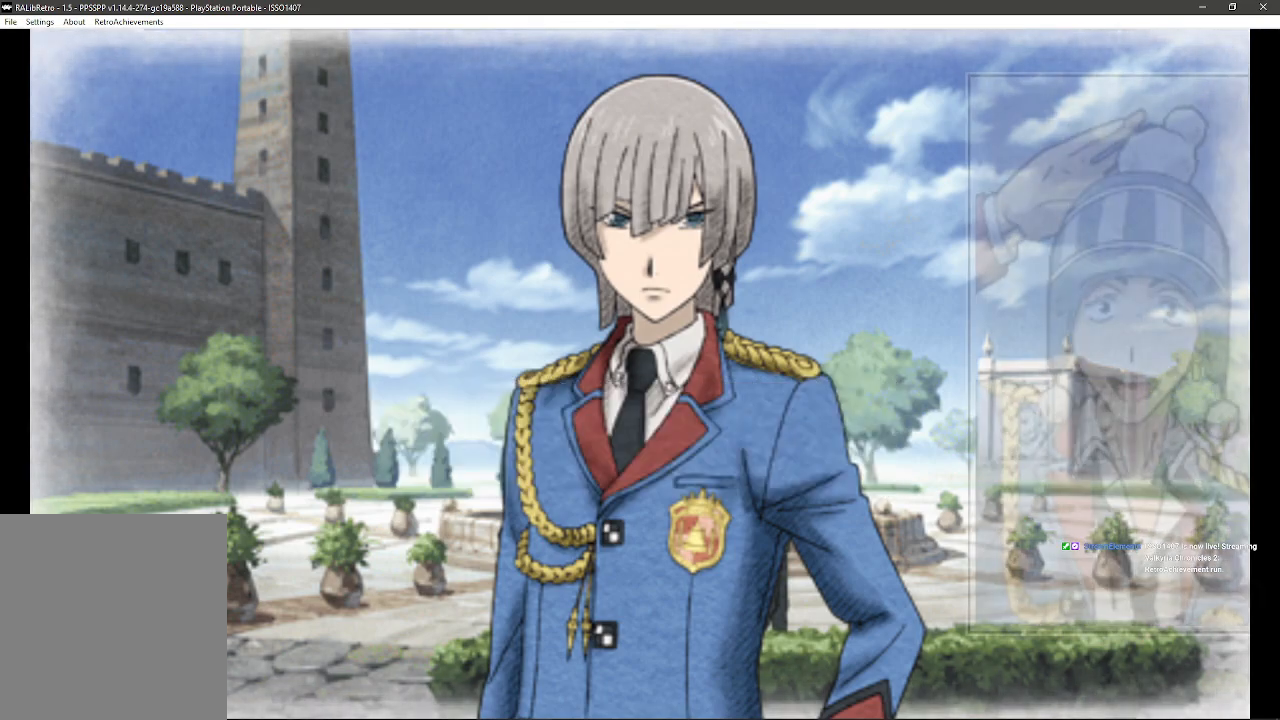
{"buttons": [], "left_stick": "center", "right_stick": "center", "events": [[50, "CROSS", "up"]]}
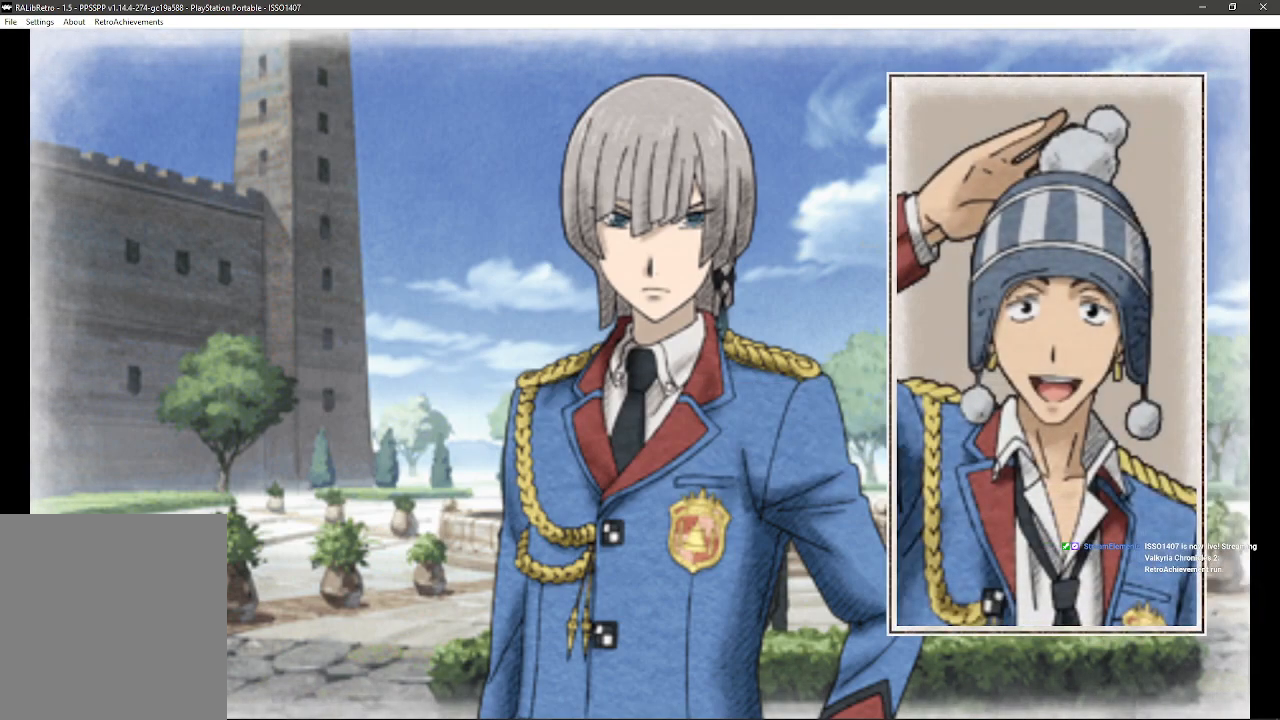
{"buttons": [], "left_stick": "center", "right_stick": "center", "events": []}
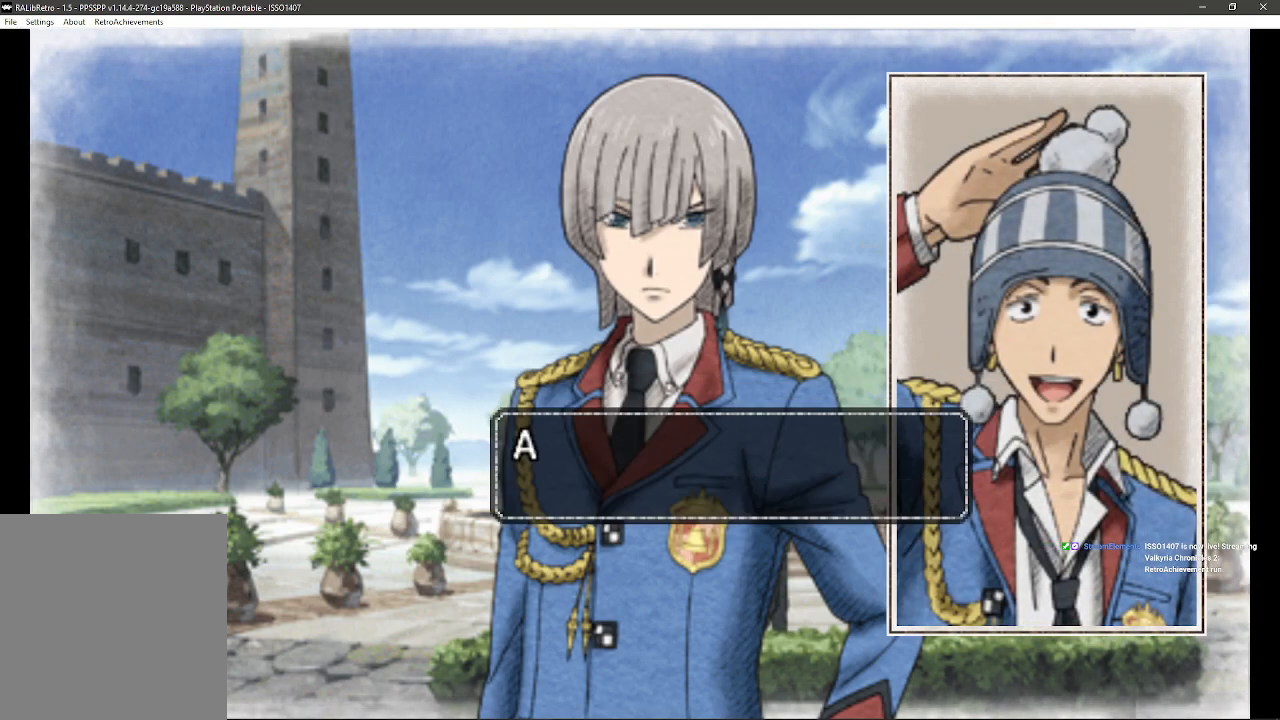
{"buttons": [], "left_stick": "center", "right_stick": "center", "events": []}
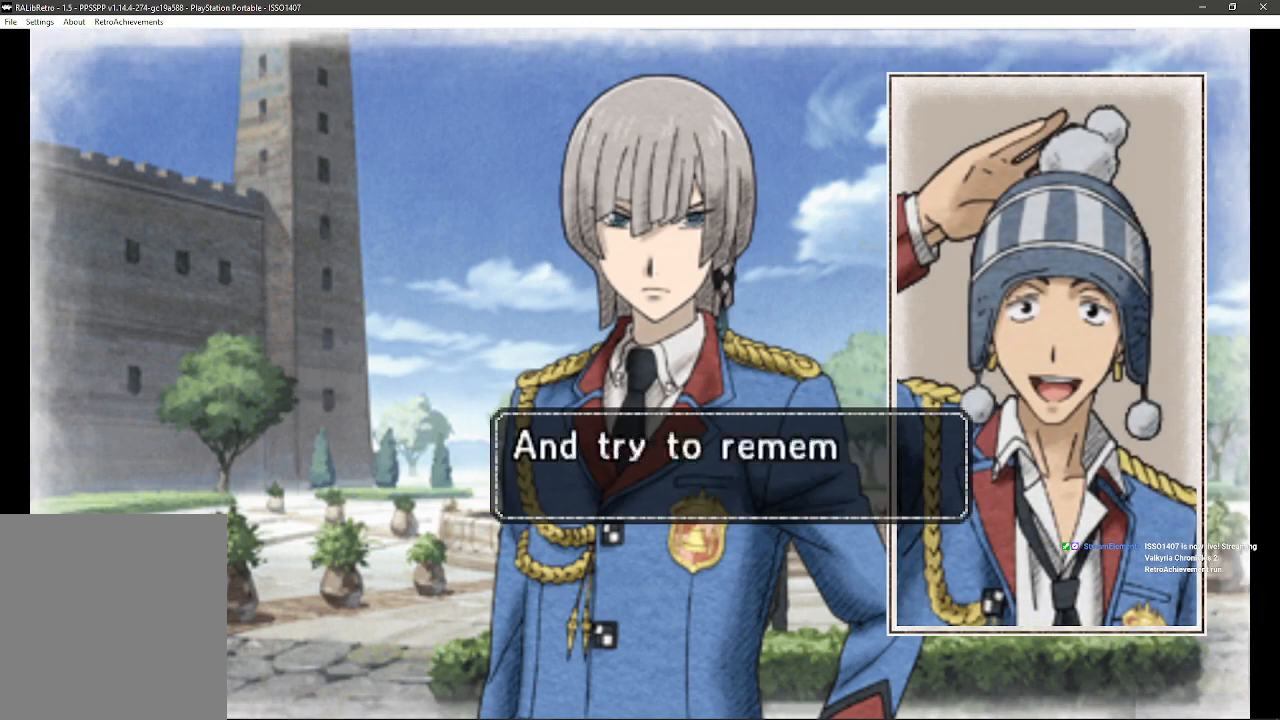
{"buttons": [], "left_stick": "center", "right_stick": "center", "events": []}
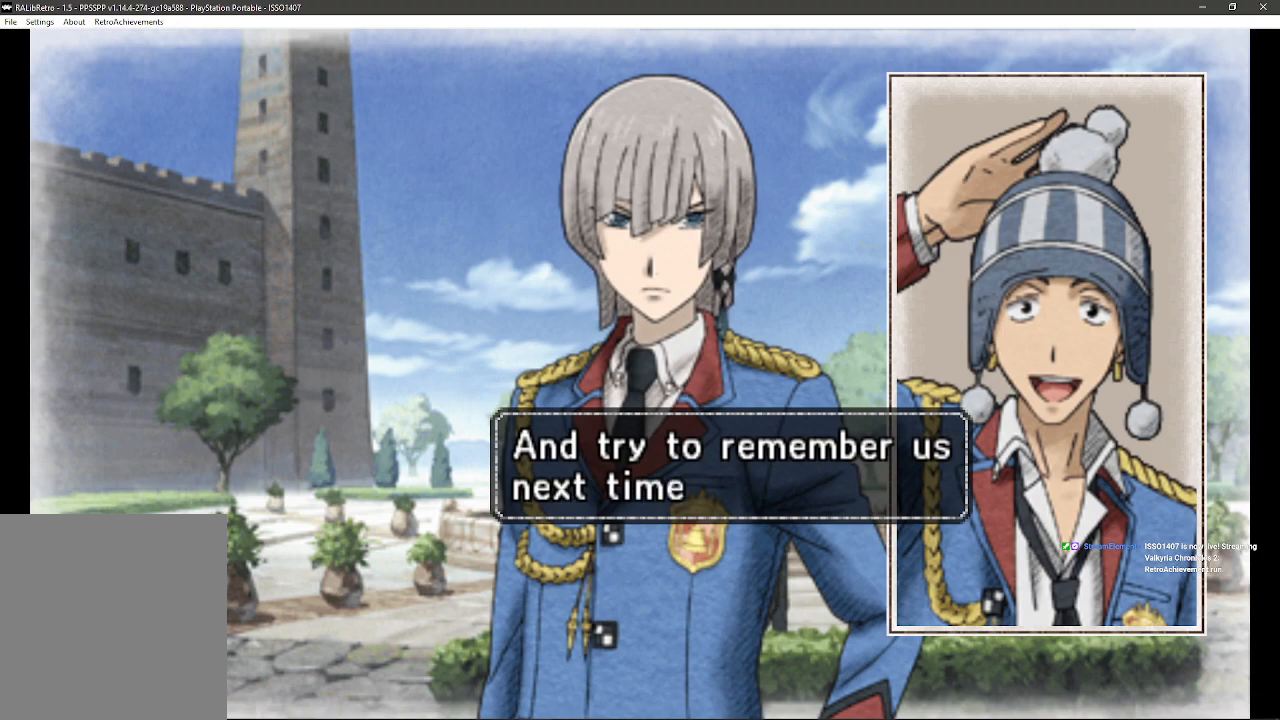
{"buttons": [], "left_stick": "center", "right_stick": "center", "events": []}
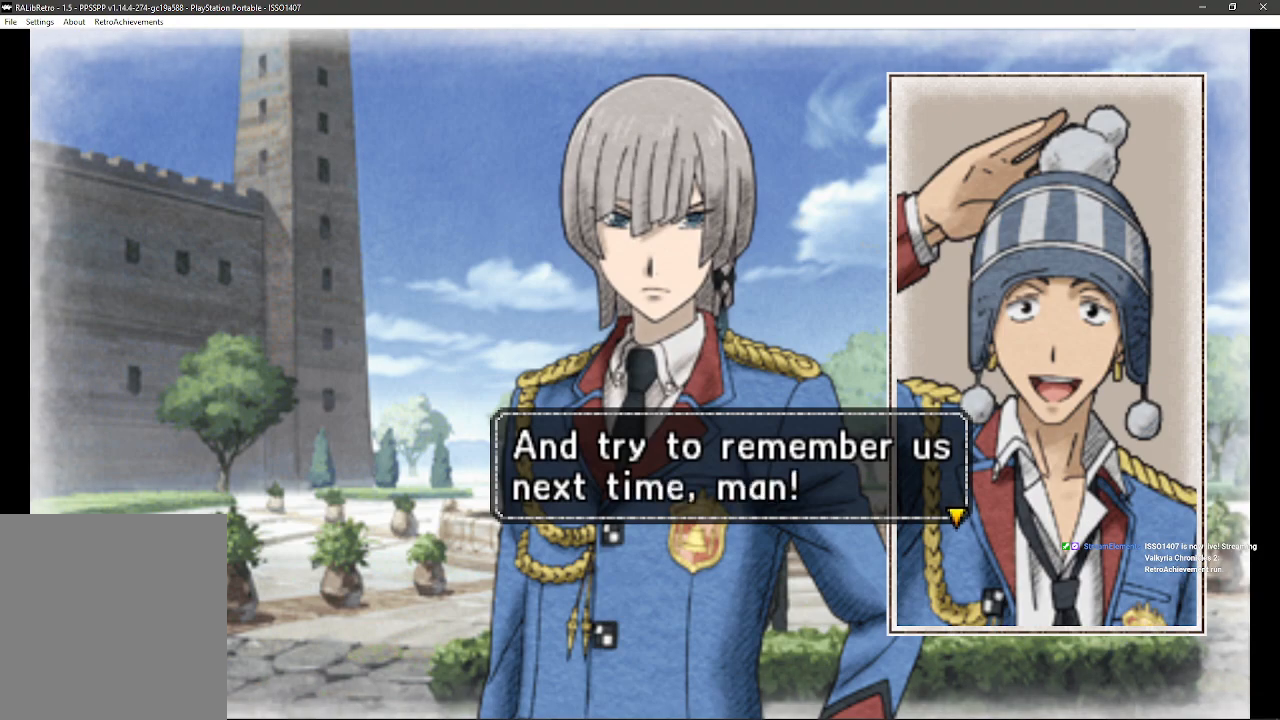
{"buttons": ["CROSS"], "left_stick": "center", "right_stick": "center", "events": [[400, "CROSS", "down"]]}
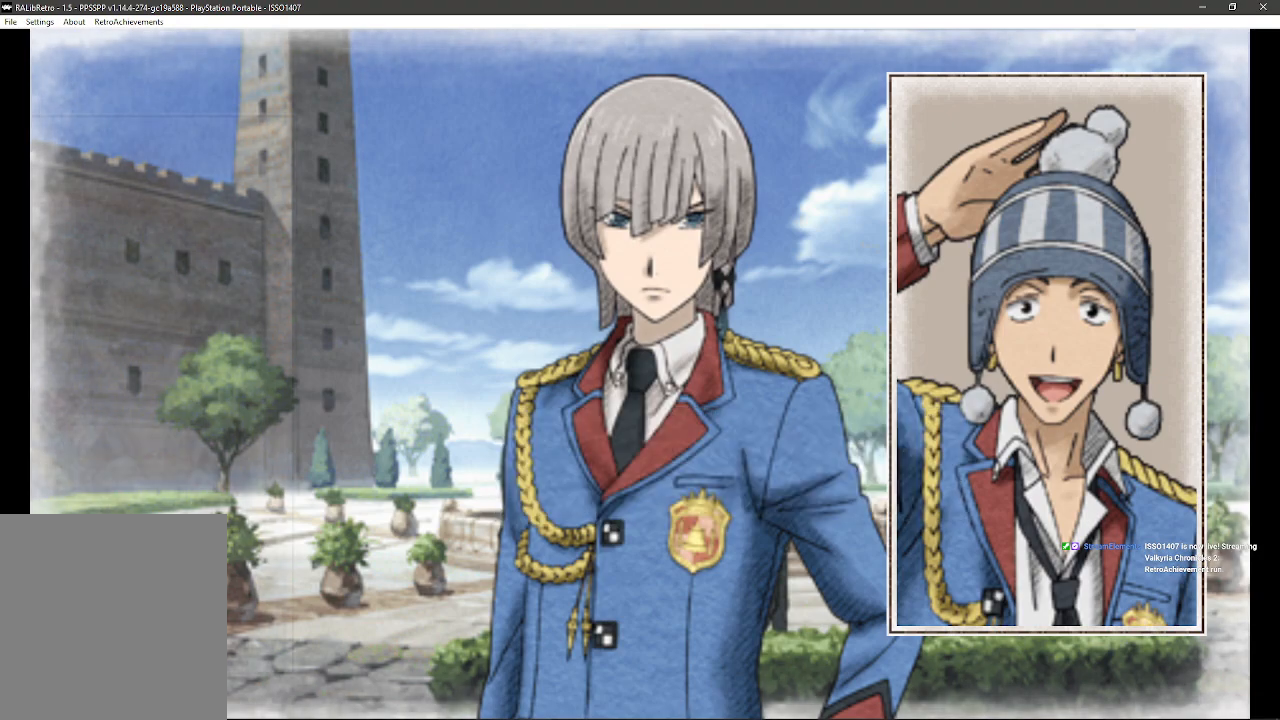
{"buttons": [], "left_stick": "center", "right_stick": "center", "events": [[67, "CROSS", "up"]]}
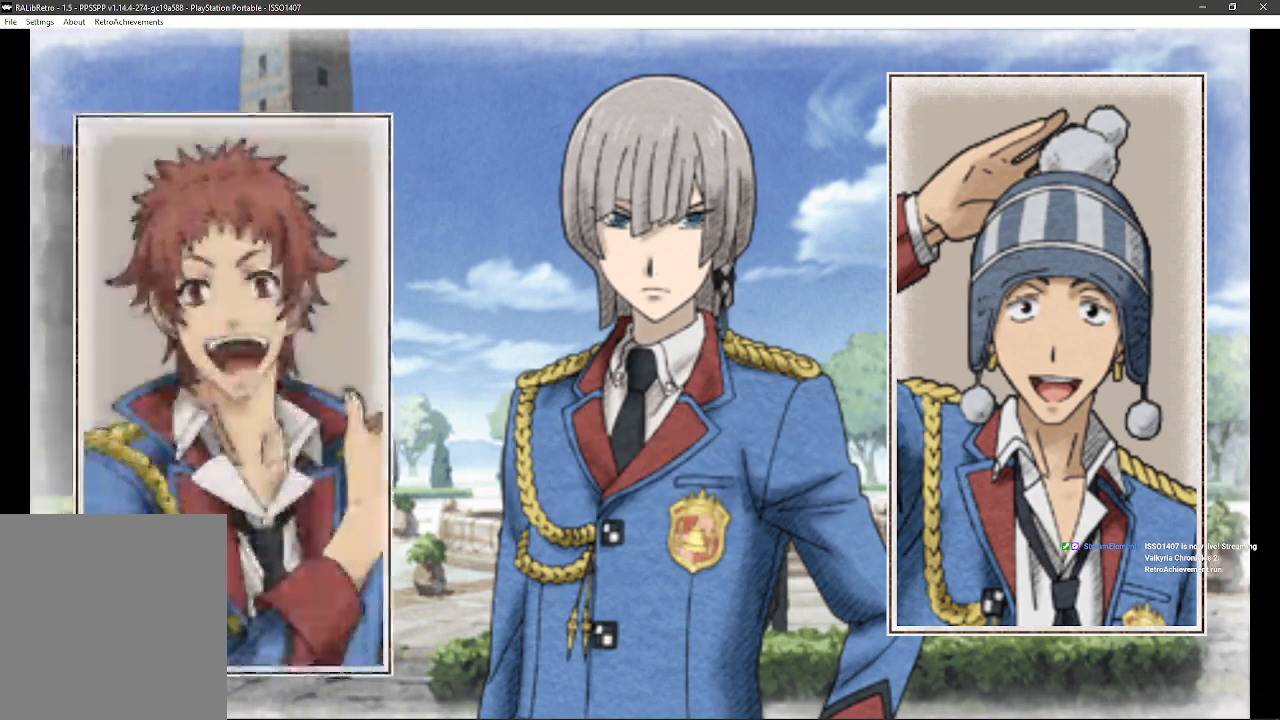
{"buttons": [], "left_stick": "center", "right_stick": "center", "events": []}
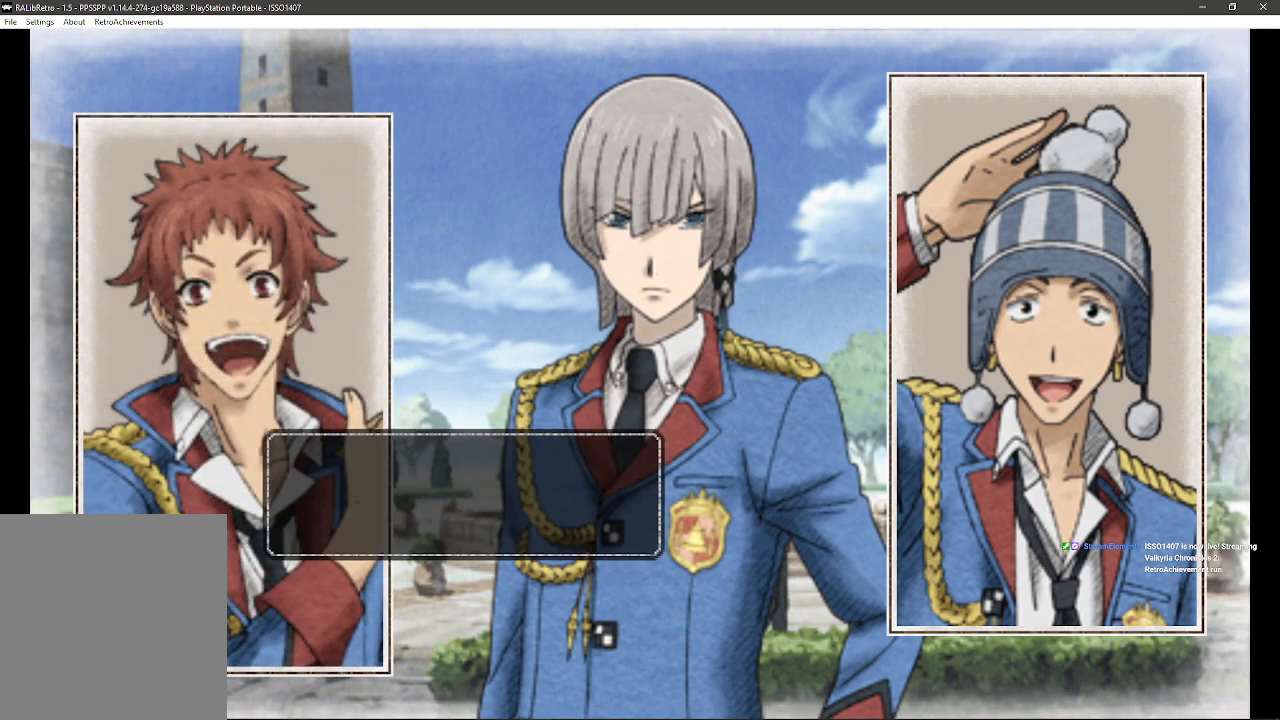
{"buttons": [], "left_stick": "center", "right_stick": "center", "events": []}
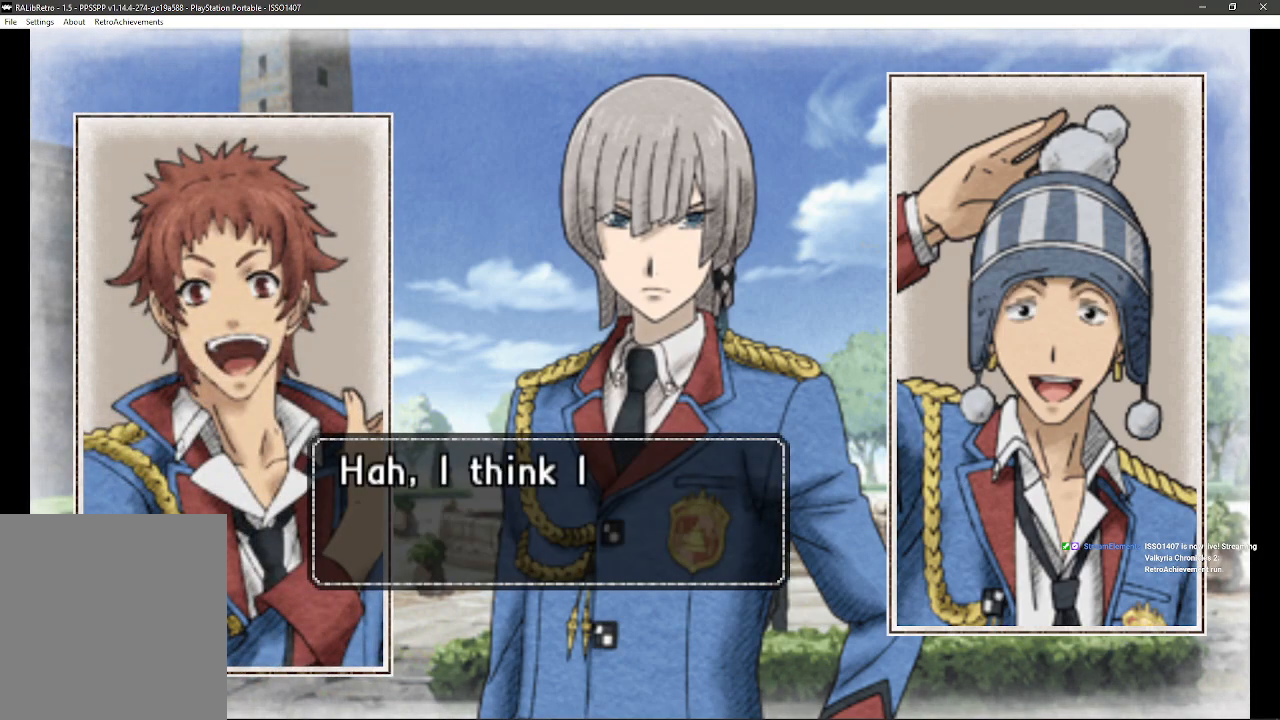
{"buttons": [], "left_stick": "center", "right_stick": "center", "events": [[17, "CROSS", "down"], [217, "CROSS", "up"]]}
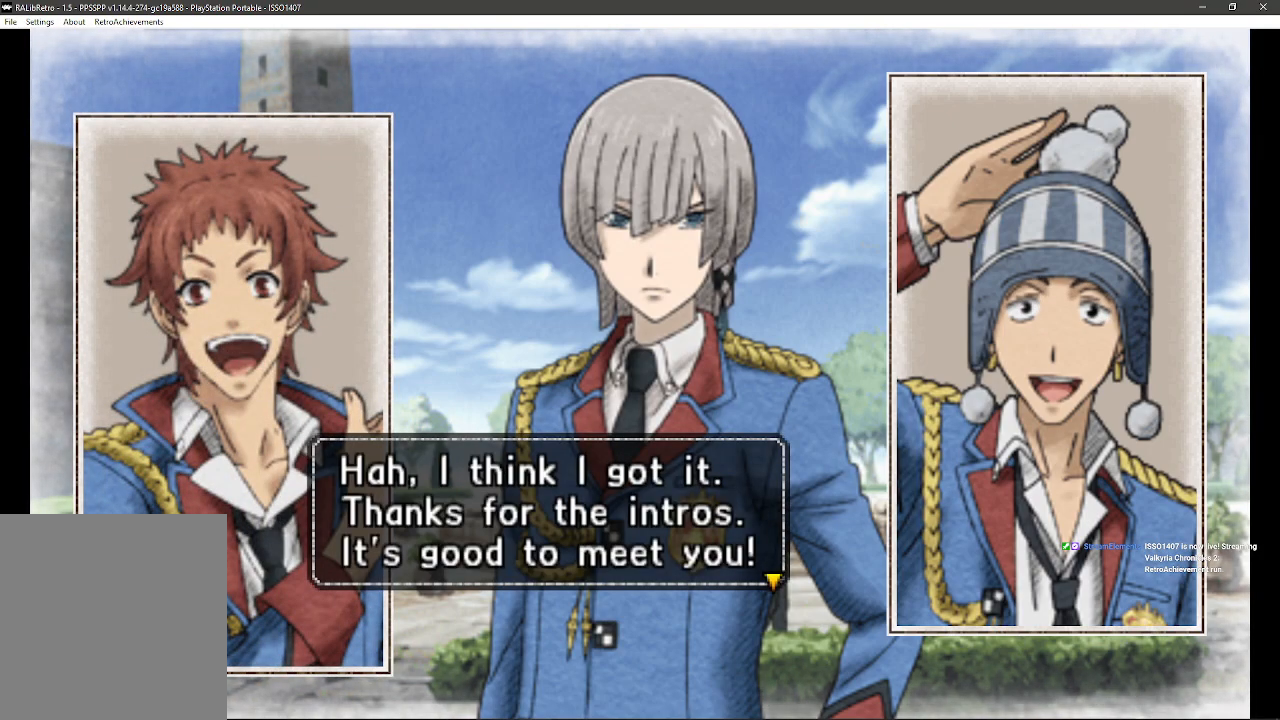
{"buttons": [], "left_stick": "center", "right_stick": "center", "events": []}
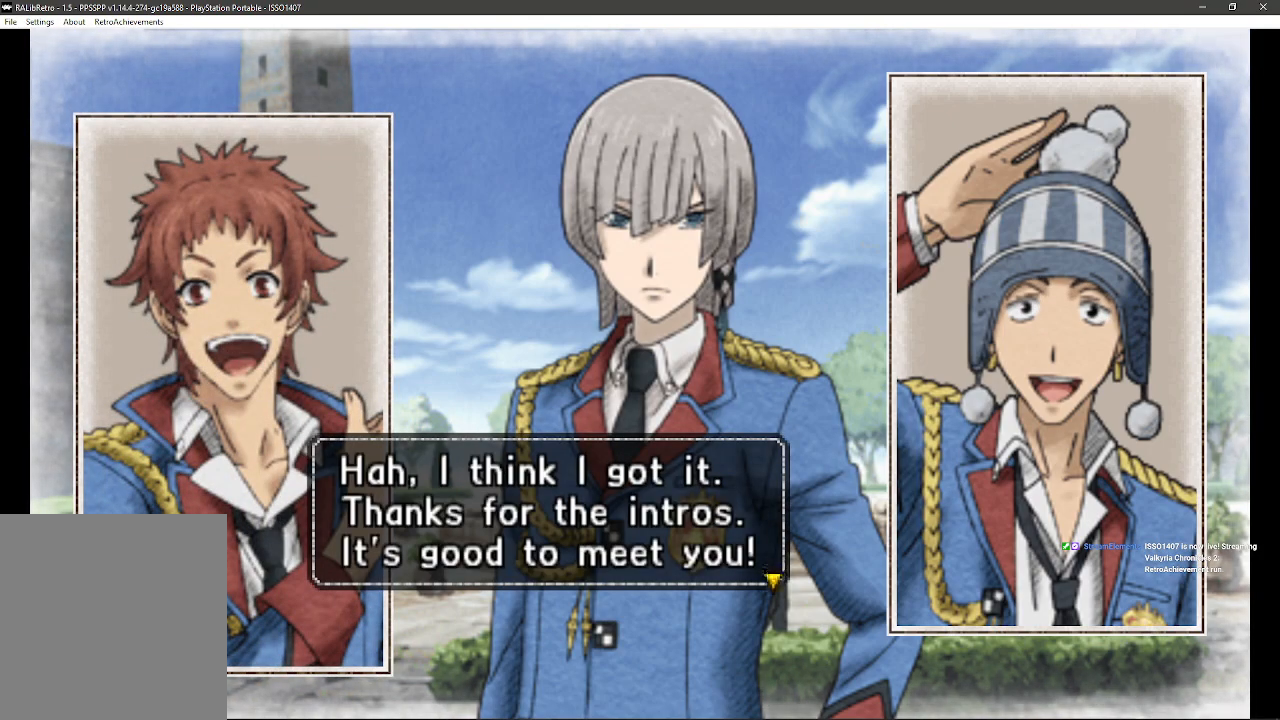
{"buttons": [], "left_stick": "center", "right_stick": "center", "events": []}
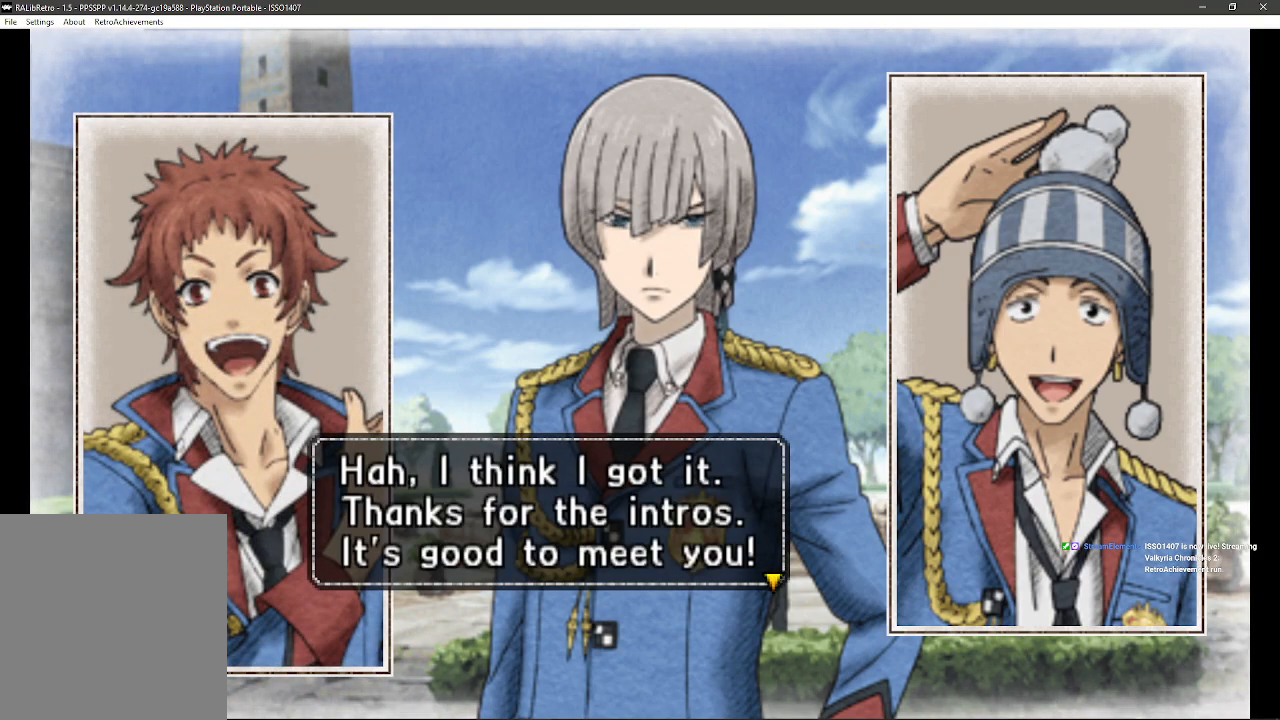
{"buttons": [], "left_stick": "center", "right_stick": "center", "events": [[133, "CROSS", "down"], [317, "CROSS", "up"]]}